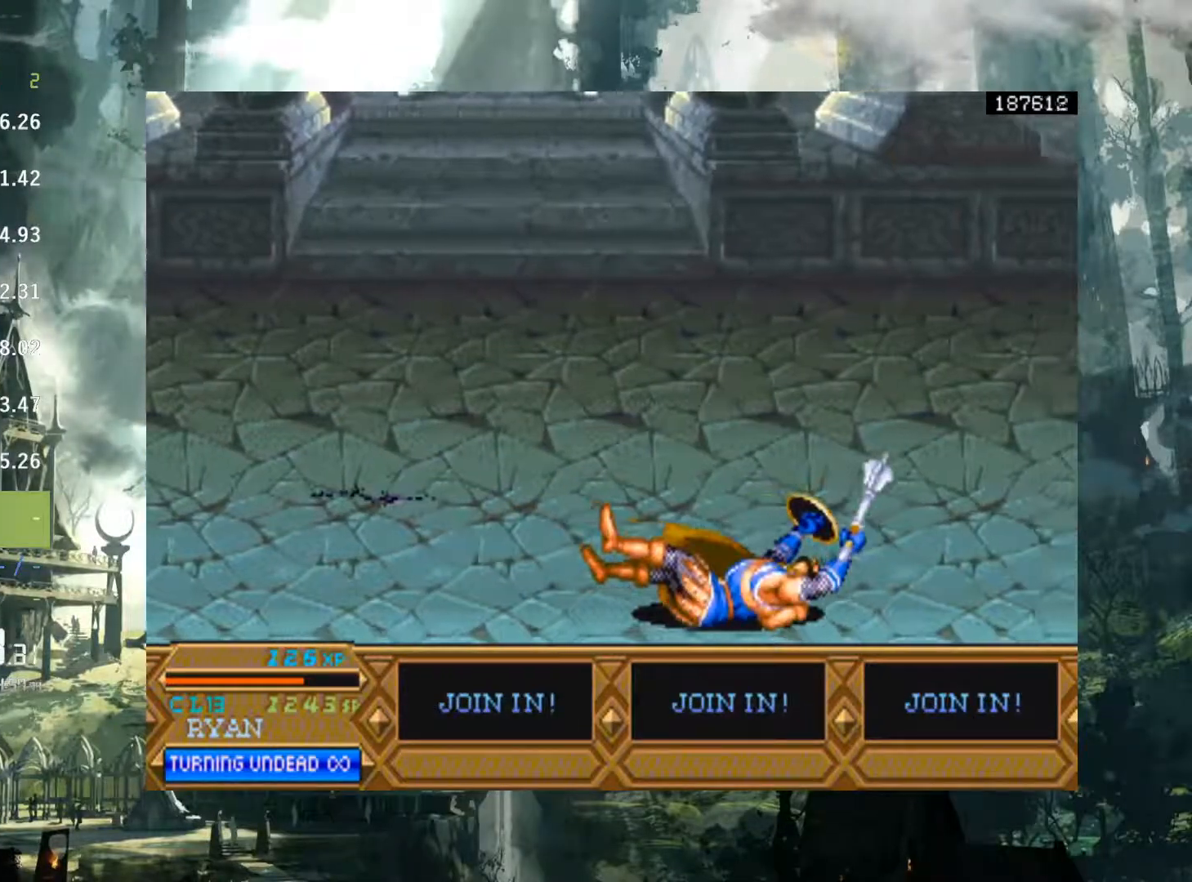
Gameplay with a controller (Xbox layout); each line is a JSON object with the inputs held at the frame after it. "events" lists button and stick changes between this image and that frame as [ms after this image, input, new state], when the widget could be followed in between. Not read: L3 R3 left_stick right_stick.
{"buttons": ["DPAD_UP", "DPAD_LEFT"], "events": [[100, "B", "down"], [233, "B", "up"], [300, "DPAD_LEFT", "down"], [367, "DPAD_UP", "down"]]}
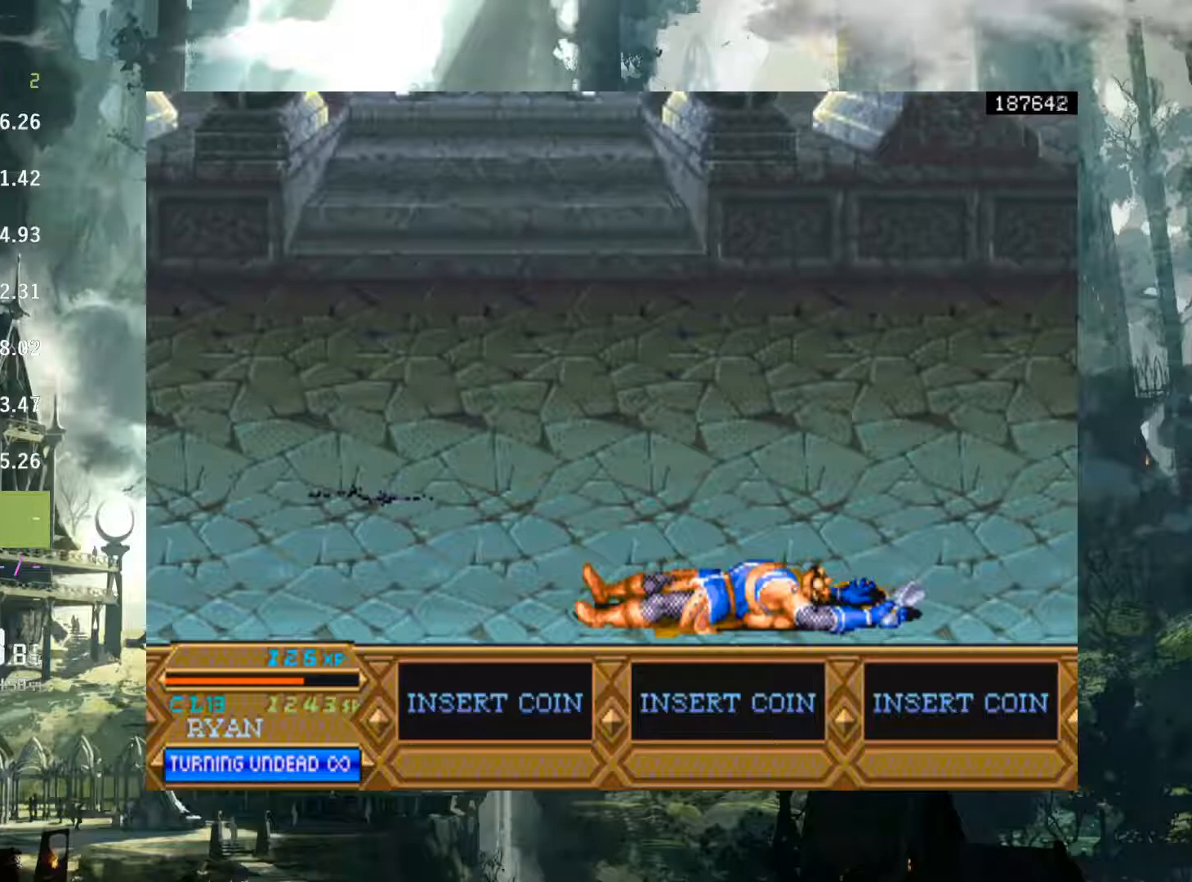
{"buttons": ["DPAD_UP", "DPAD_LEFT"], "events": [[217, "B", "down"], [333, "B", "up"]]}
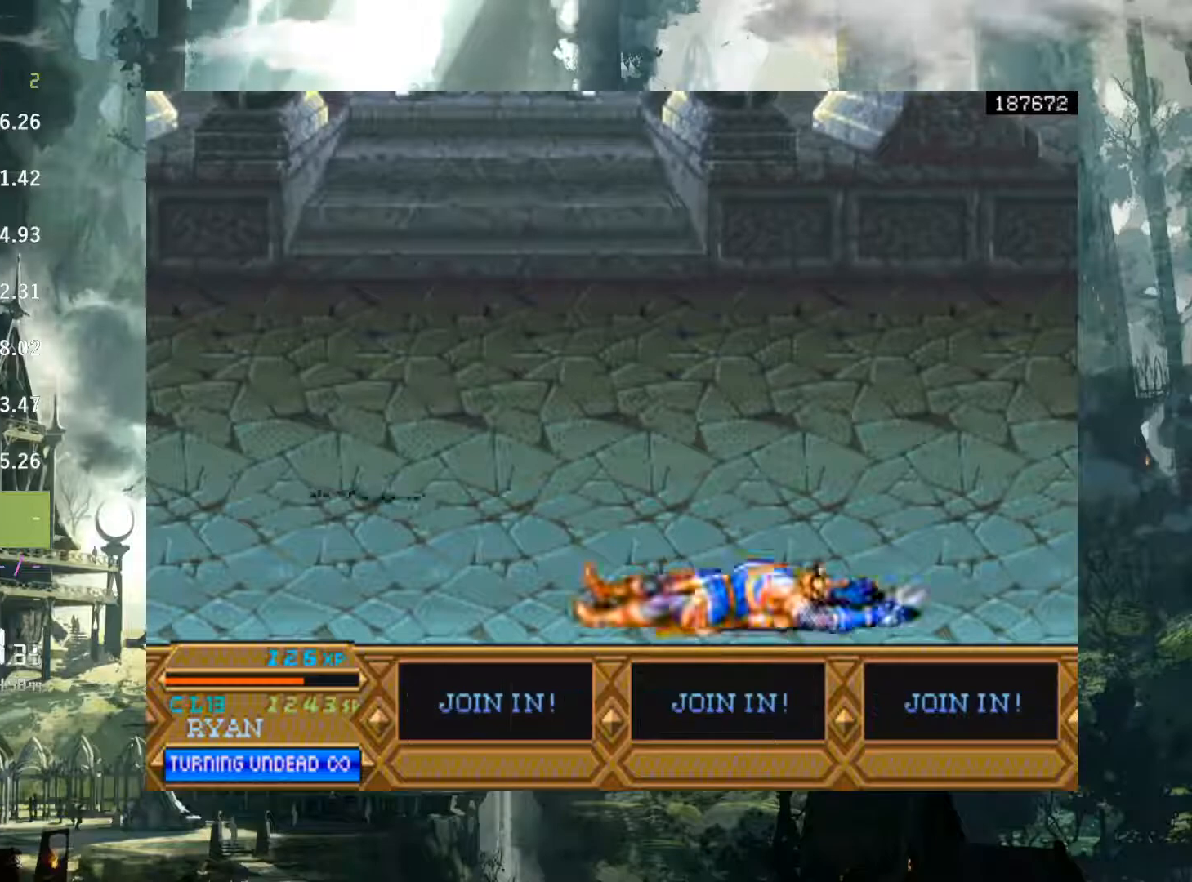
{"buttons": [], "events": [[300, "DPAD_LEFT", "up"], [317, "DPAD_UP", "up"]]}
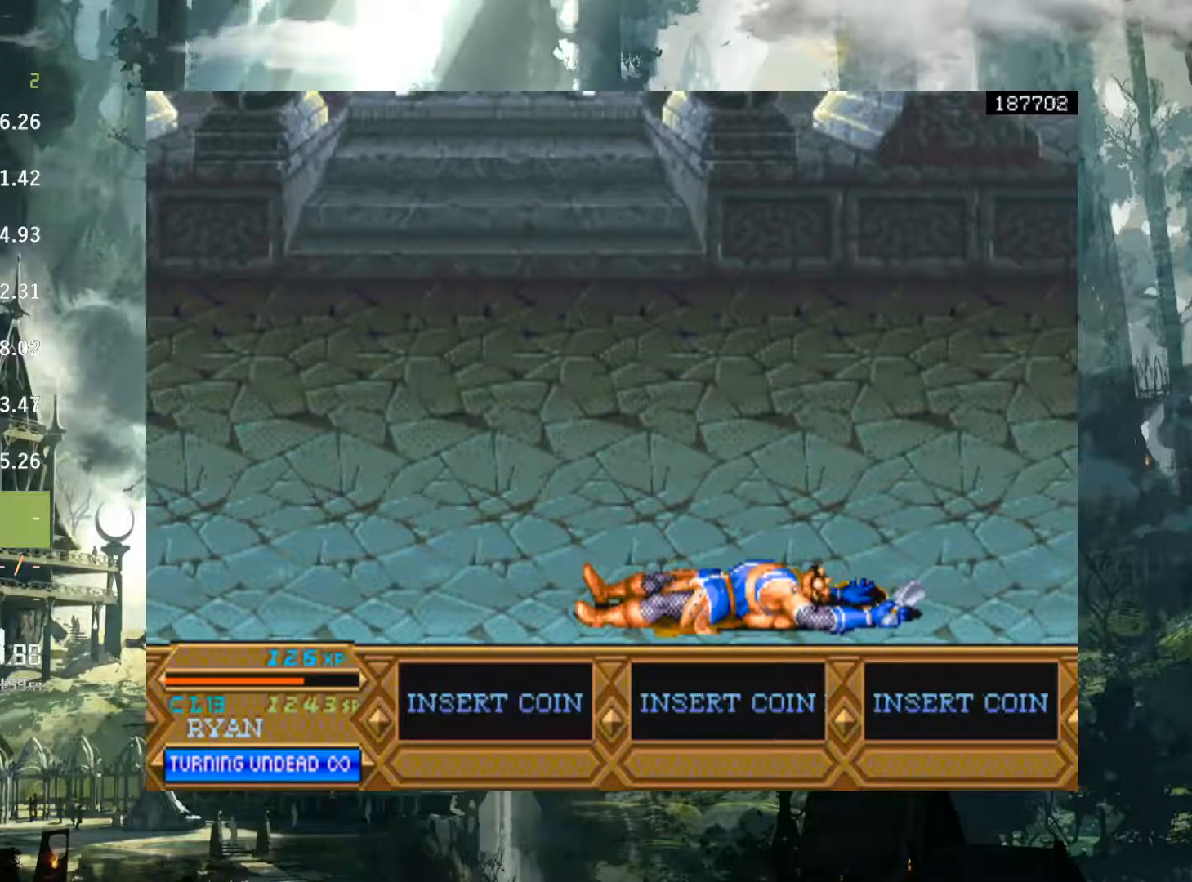
{"buttons": [], "events": [[100, "SELECT", "down"], [283, "SELECT", "up"]]}
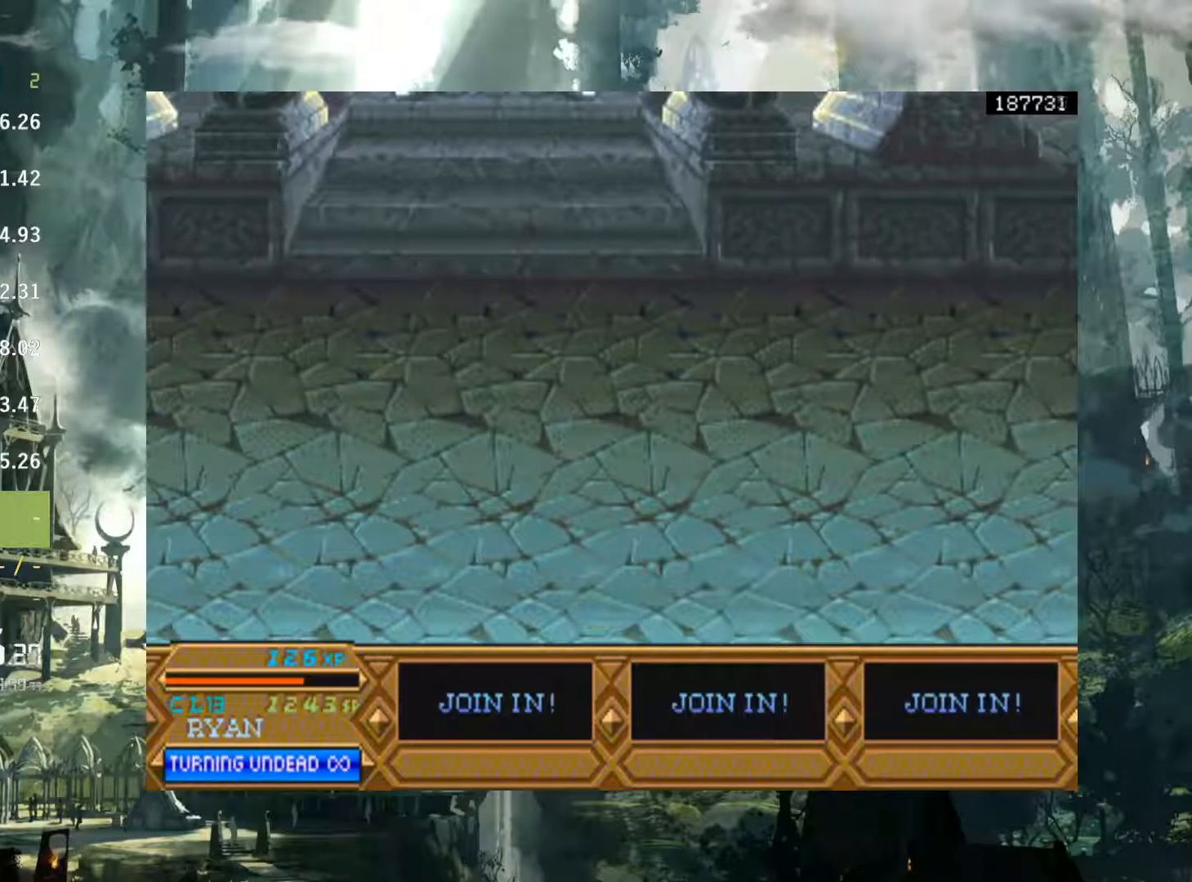
{"buttons": [], "events": []}
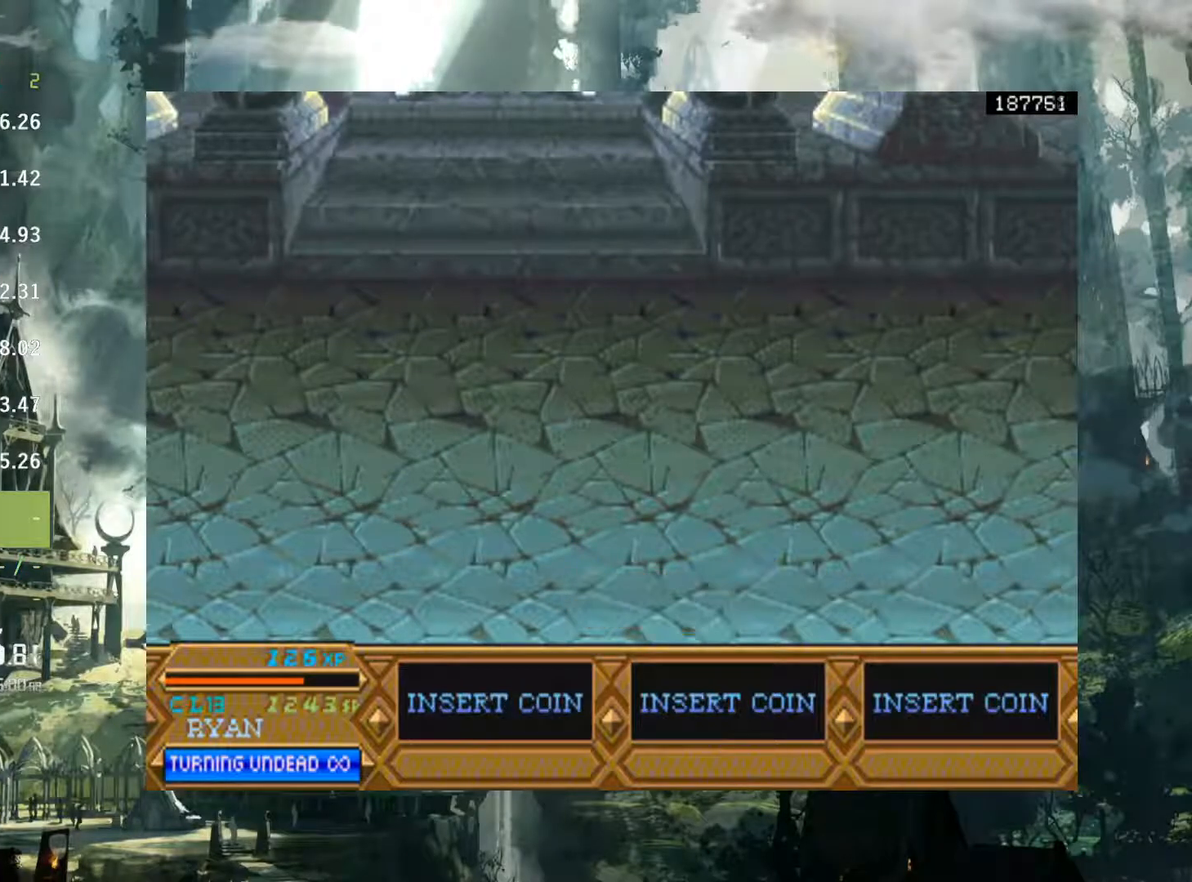
{"buttons": [], "events": [[33, "SELECT", "down"], [200, "SELECT", "up"], [350, "START", "down"], [467, "START", "up"]]}
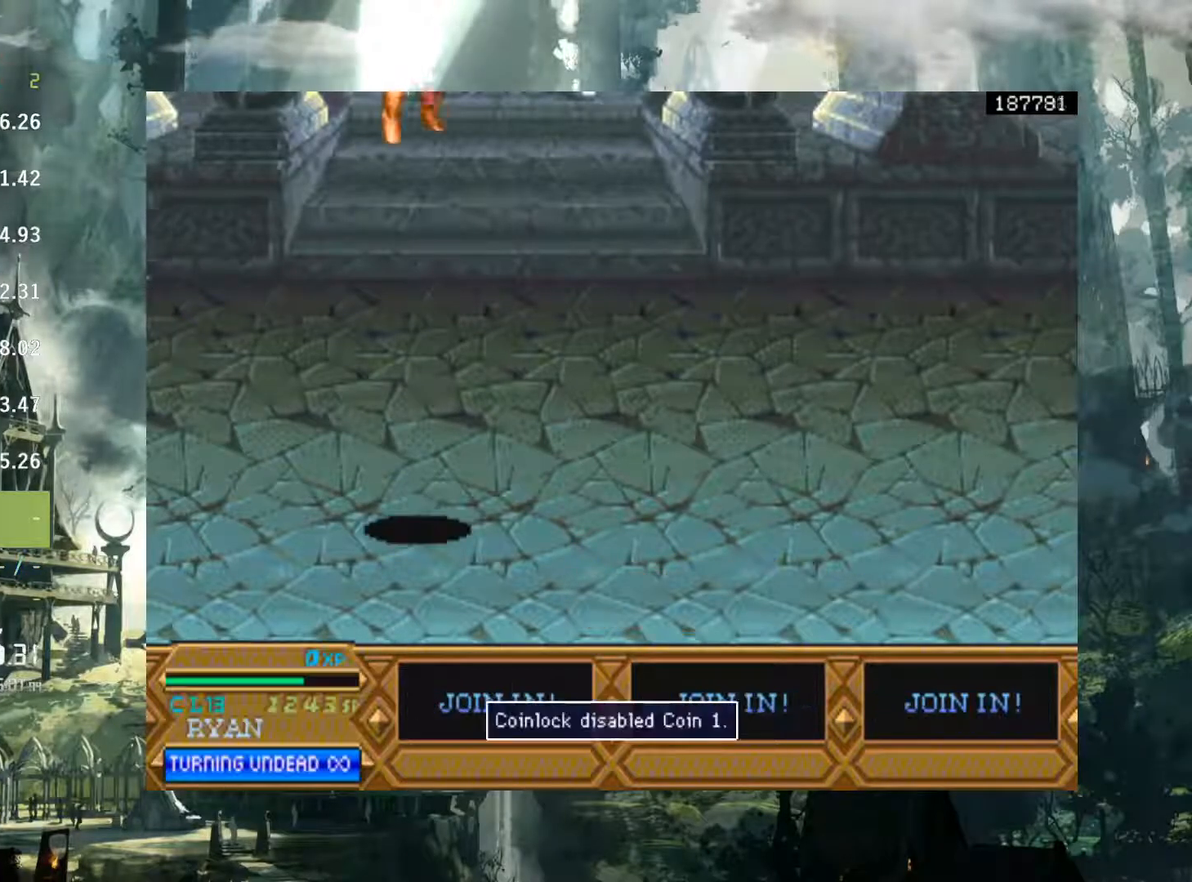
{"buttons": ["DPAD_UP", "DPAD_LEFT"], "events": [[133, "DPAD_LEFT", "down"], [167, "DPAD_UP", "down"]]}
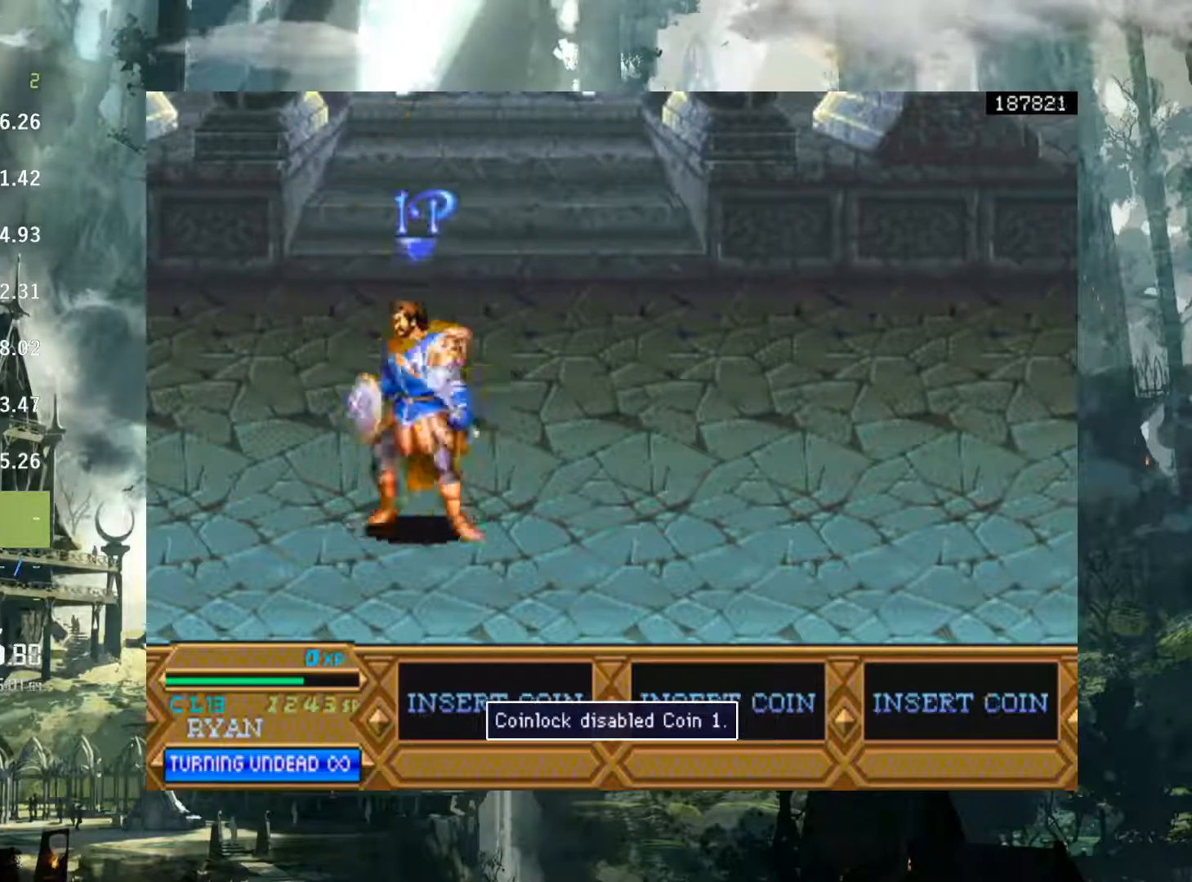
{"buttons": ["DPAD_DOWN", "DPAD_LEFT"], "events": [[183, "DPAD_UP", "up"], [333, "B", "down"], [450, "B", "up"], [483, "DPAD_DOWN", "down"]]}
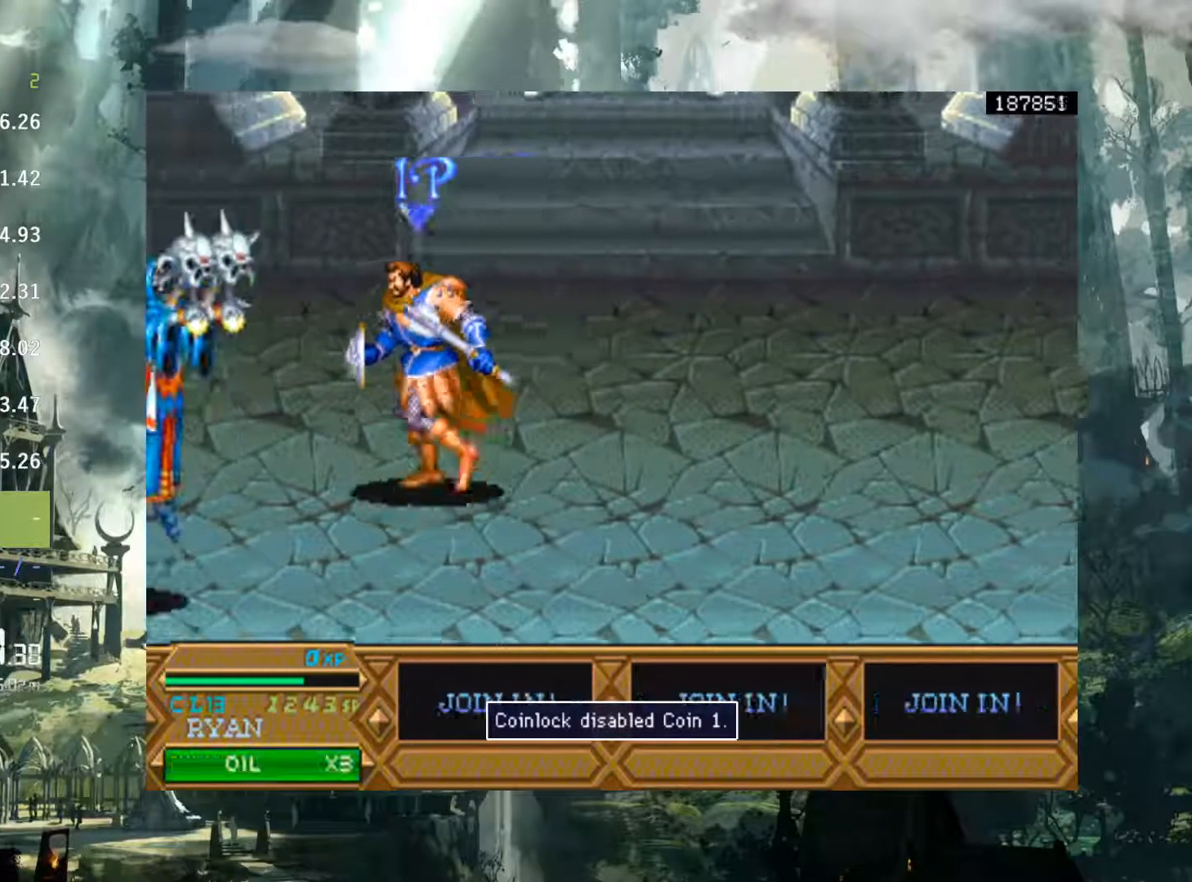
{"buttons": ["DPAD_DOWN"], "events": [[200, "DPAD_LEFT", "up"]]}
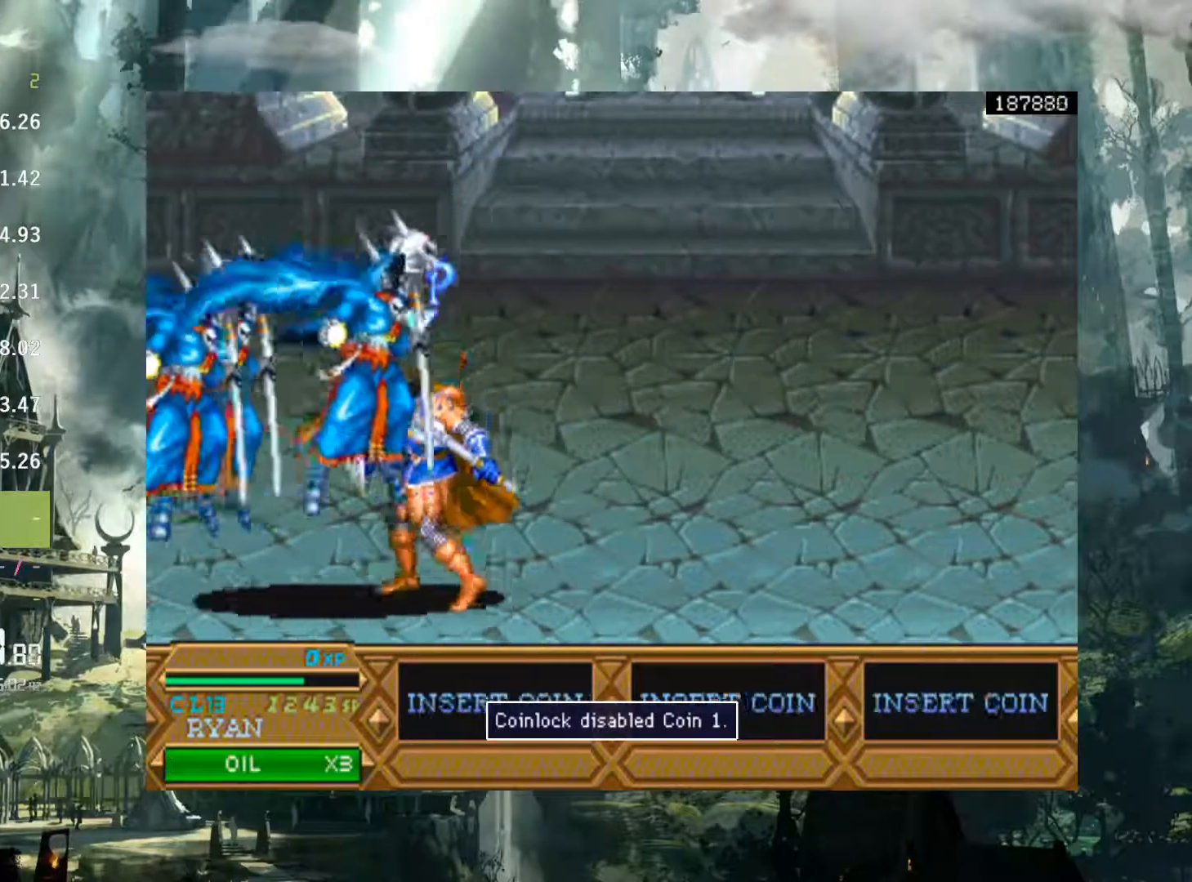
{"buttons": ["DPAD_DOWN", "DPAD_LEFT"], "events": [[67, "DPAD_LEFT", "down"], [117, "DPAD_DOWN", "up"], [283, "DPAD_DOWN", "down"], [367, "B", "down"], [500, "B", "up"]]}
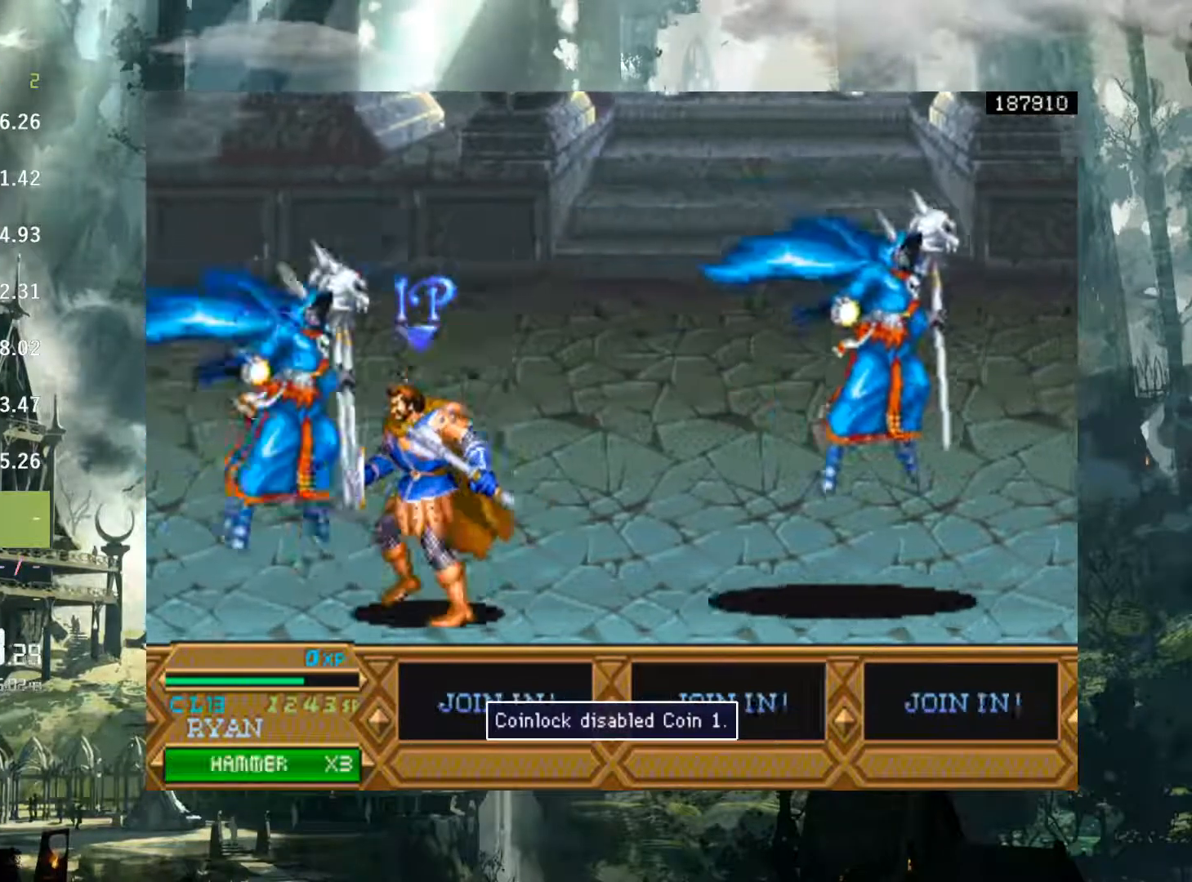
{"buttons": ["DPAD_DOWN", "DPAD_LEFT"], "events": [[400, "B", "down"], [483, "B", "up"]]}
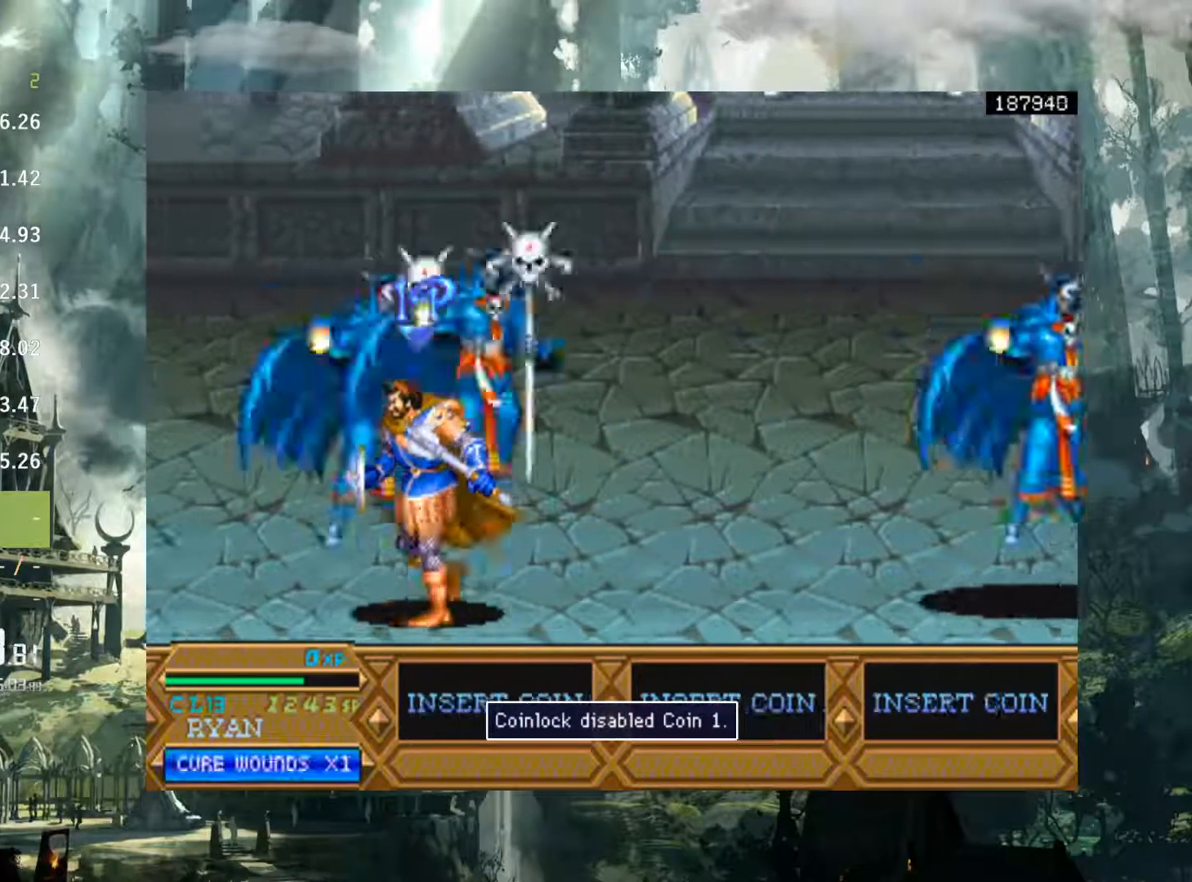
{"buttons": ["B", "DPAD_LEFT"], "events": [[333, "DPAD_DOWN", "up"], [483, "B", "down"]]}
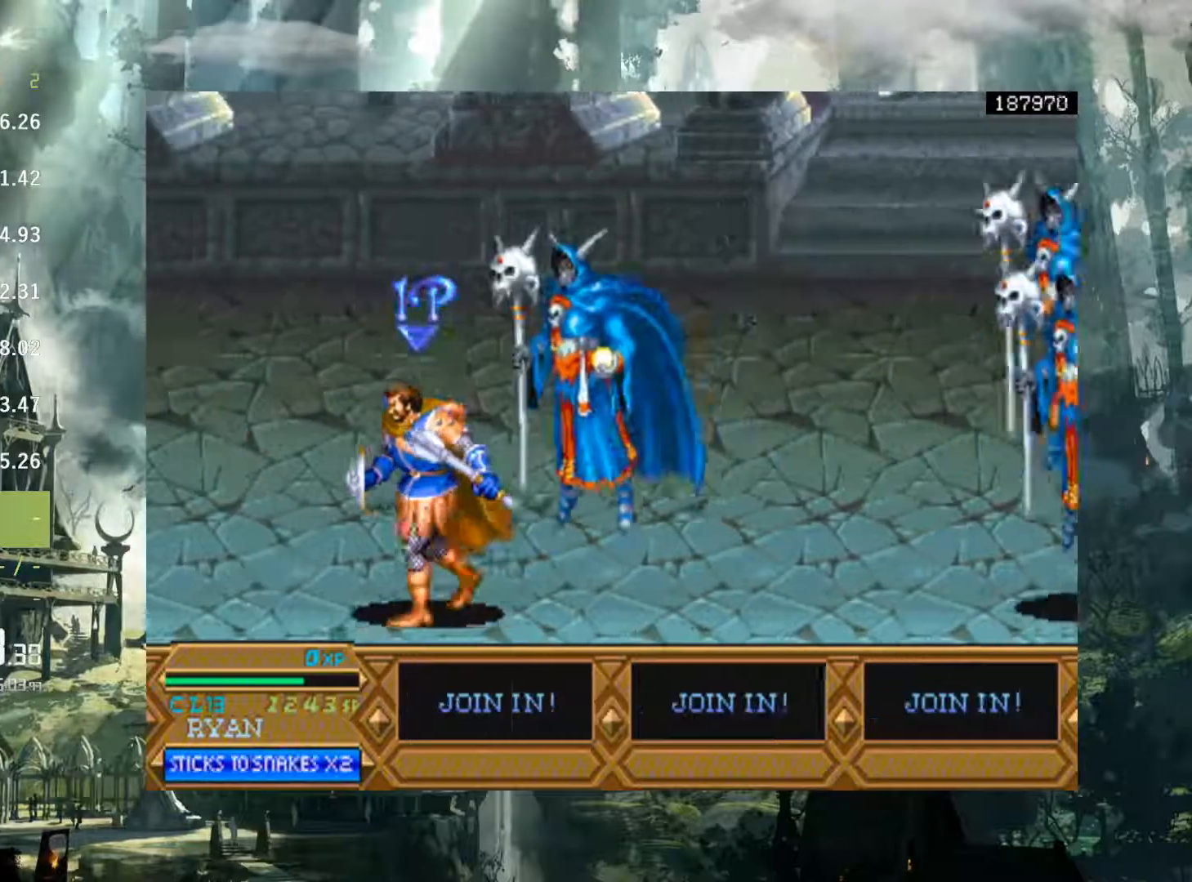
{"buttons": ["DPAD_LEFT"], "events": [[100, "B", "up"], [167, "B", "down"], [233, "B", "up"]]}
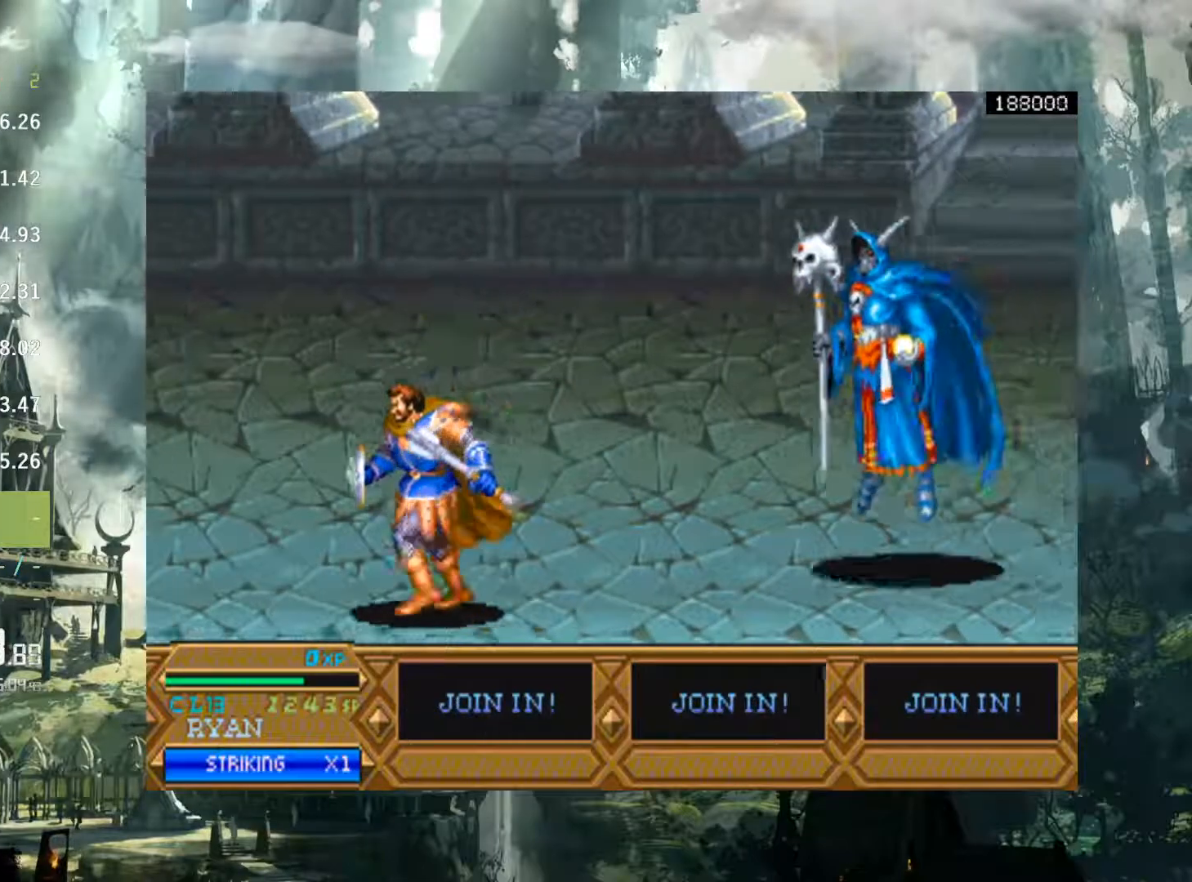
{"buttons": ["DPAD_LEFT"], "events": [[233, "DPAD_UP", "down"], [400, "DPAD_UP", "up"]]}
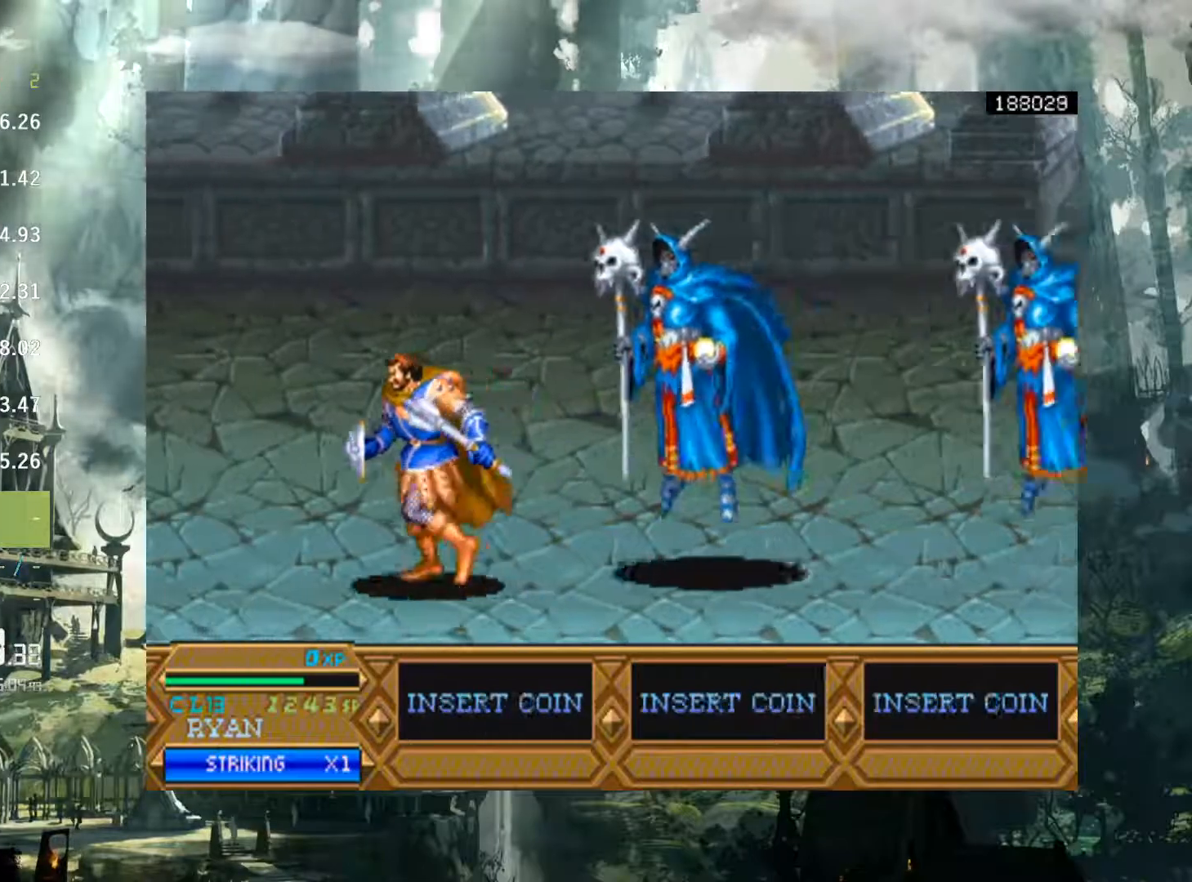
{"buttons": ["DPAD_UP", "DPAD_LEFT"], "events": [[33, "B", "down"], [150, "B", "up"], [250, "B", "down"], [333, "B", "up"], [350, "DPAD_UP", "down"]]}
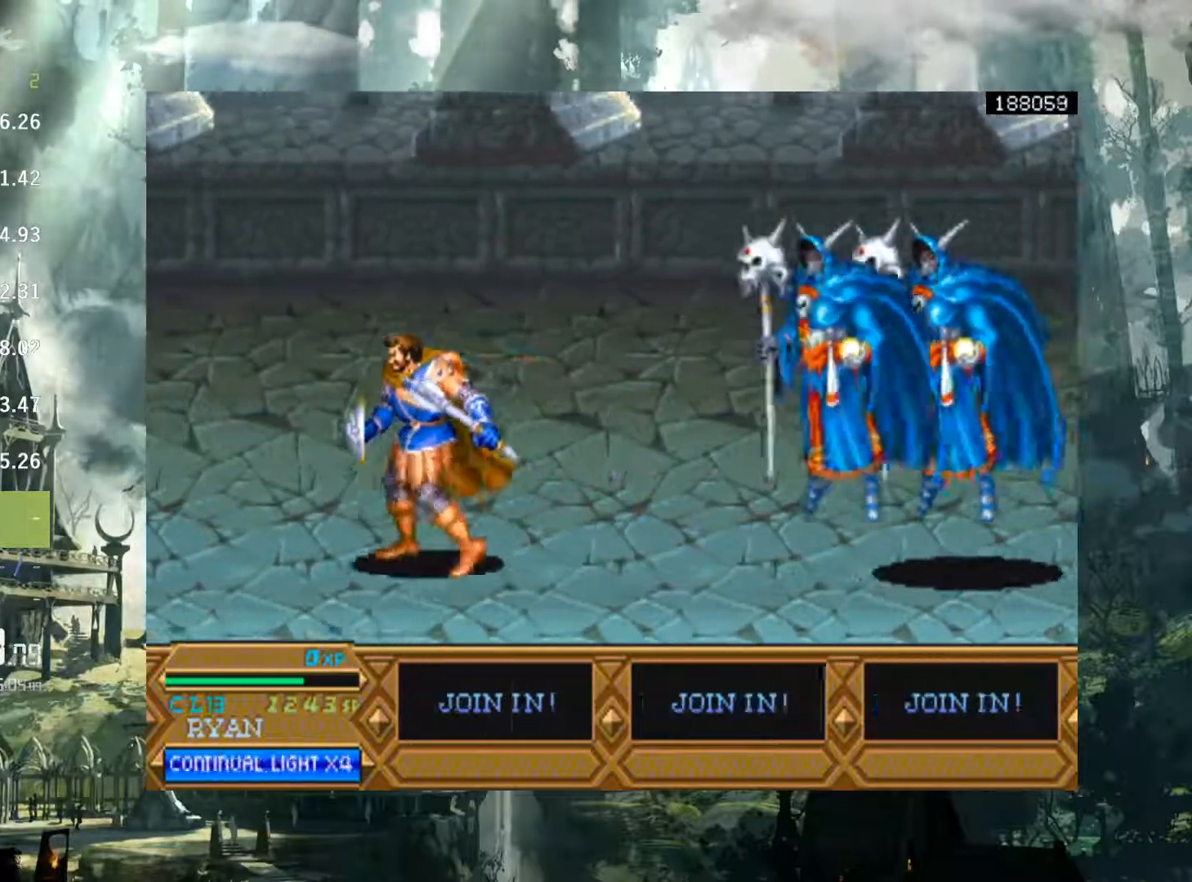
{"buttons": ["DPAD_UP"], "events": [[17, "B", "down"], [117, "B", "up"], [217, "DPAD_LEFT", "up"], [267, "B", "down"], [417, "B", "up"]]}
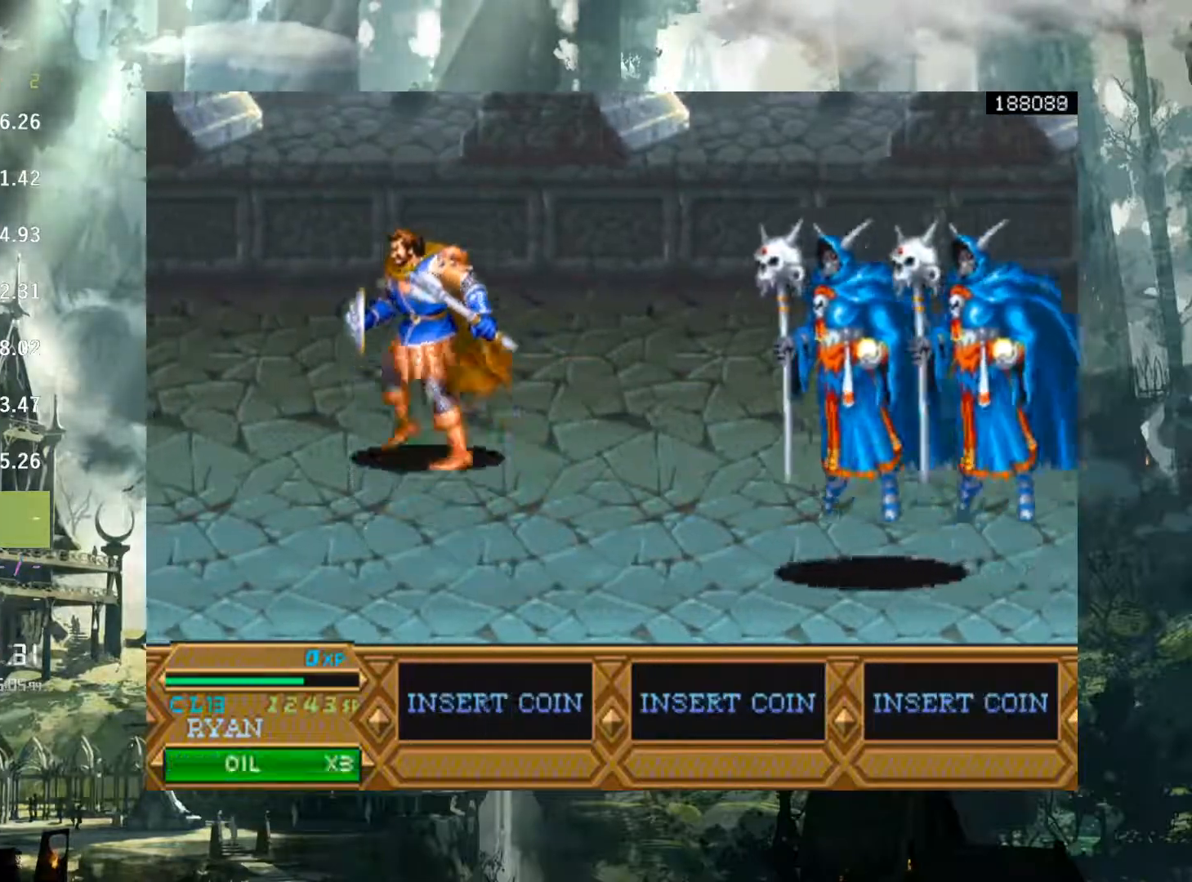
{"buttons": ["B", "DPAD_RIGHT"], "events": [[217, "B", "down"], [217, "DPAD_RIGHT", "down"], [333, "B", "up"], [367, "DPAD_UP", "up"], [500, "B", "down"]]}
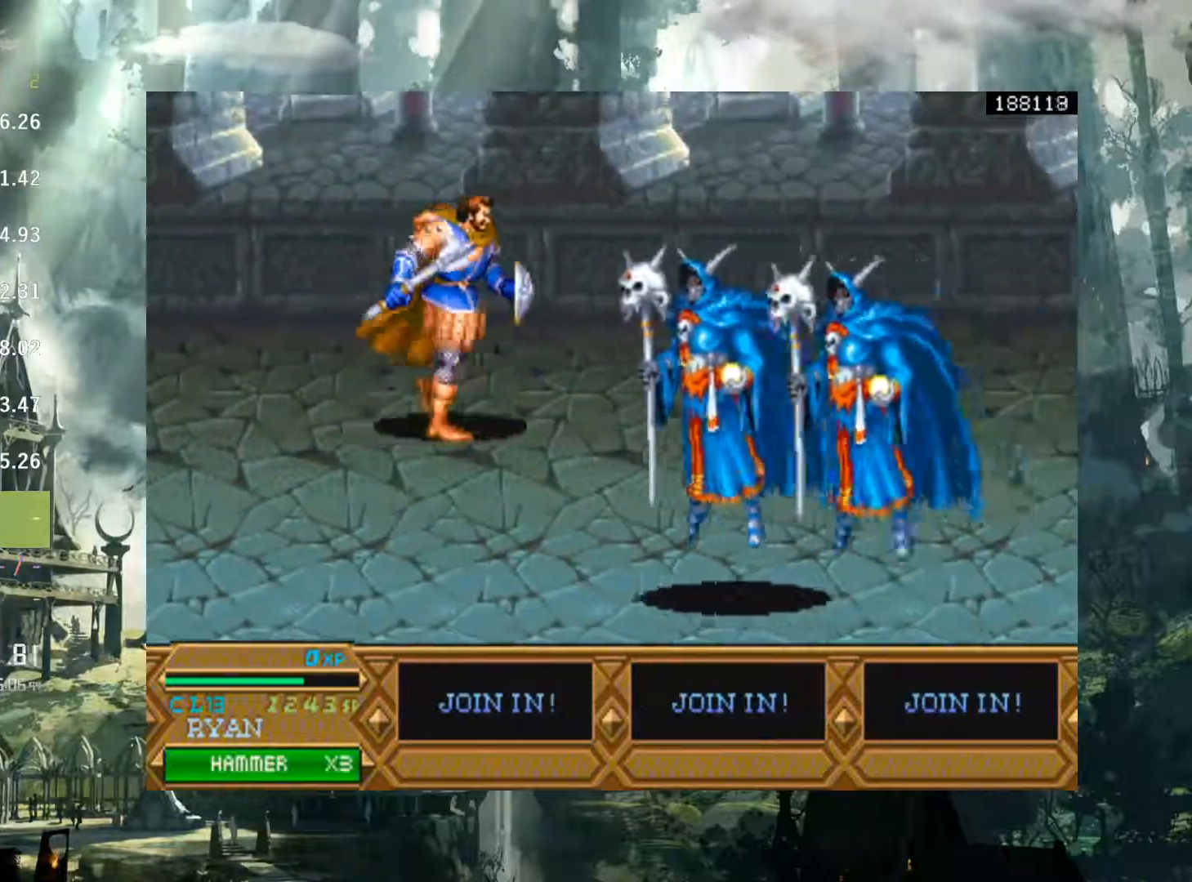
{"buttons": ["DPAD_RIGHT"], "events": [[100, "B", "up"]]}
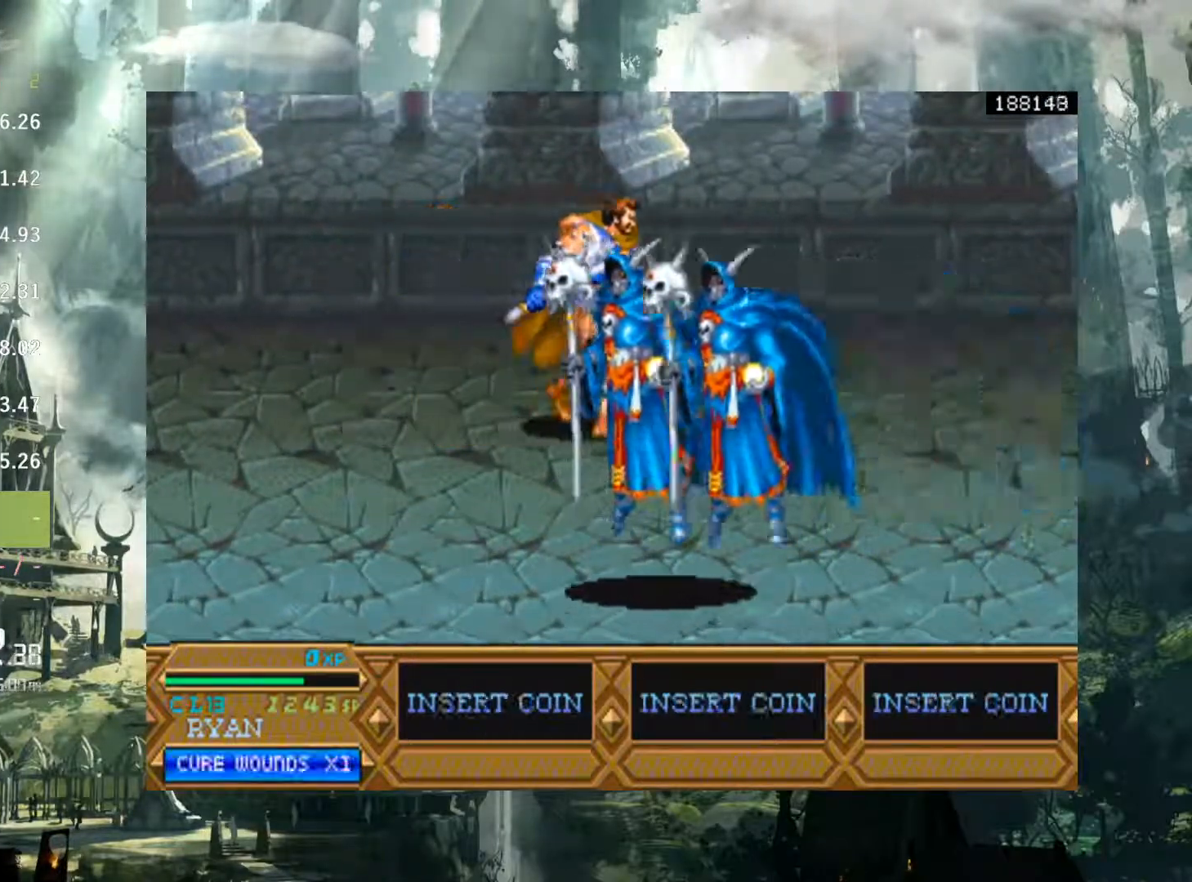
{"buttons": ["DPAD_RIGHT"], "events": [[50, "B", "down"], [150, "B", "up"]]}
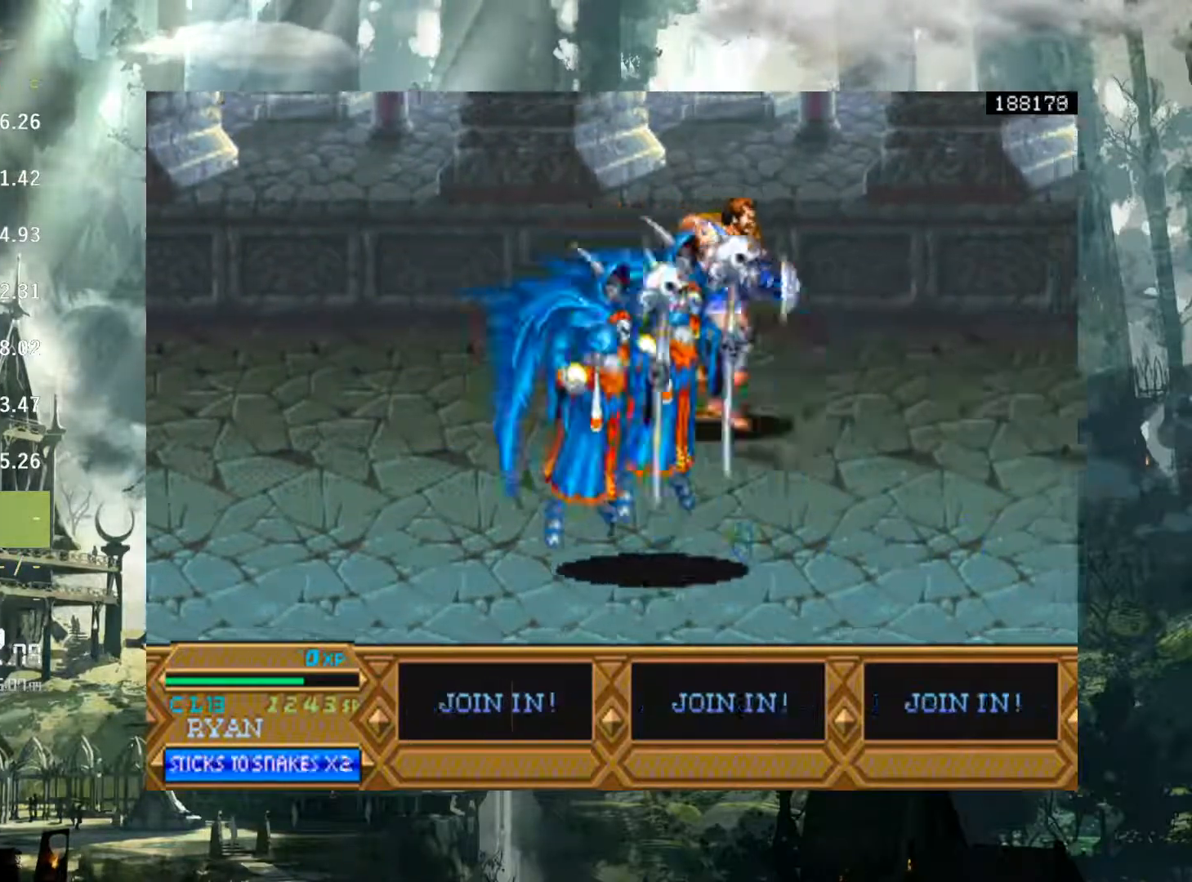
{"buttons": ["DPAD_RIGHT"], "events": [[167, "DPAD_DOWN", "down"], [317, "Y", "down"], [350, "DPAD_DOWN", "up"], [450, "Y", "up"]]}
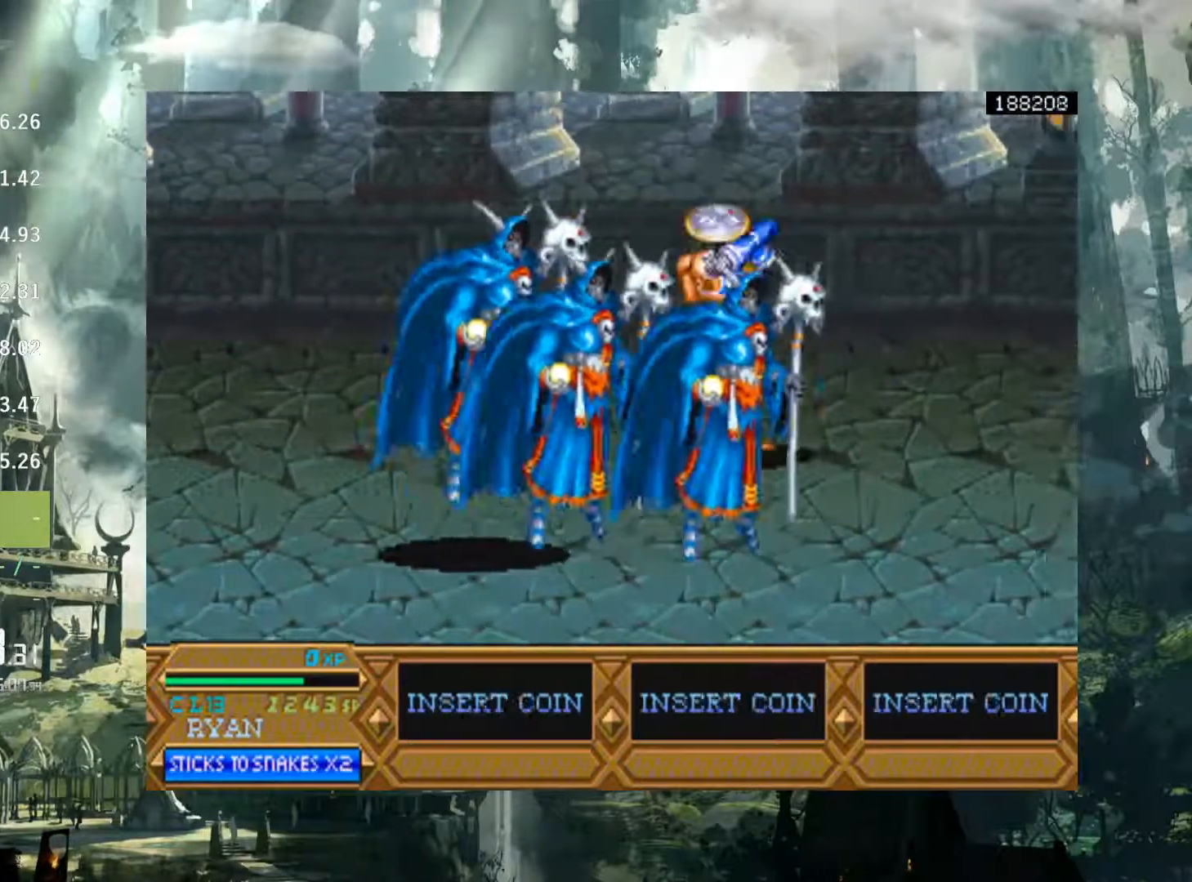
{"buttons": [], "events": [[233, "DPAD_RIGHT", "up"]]}
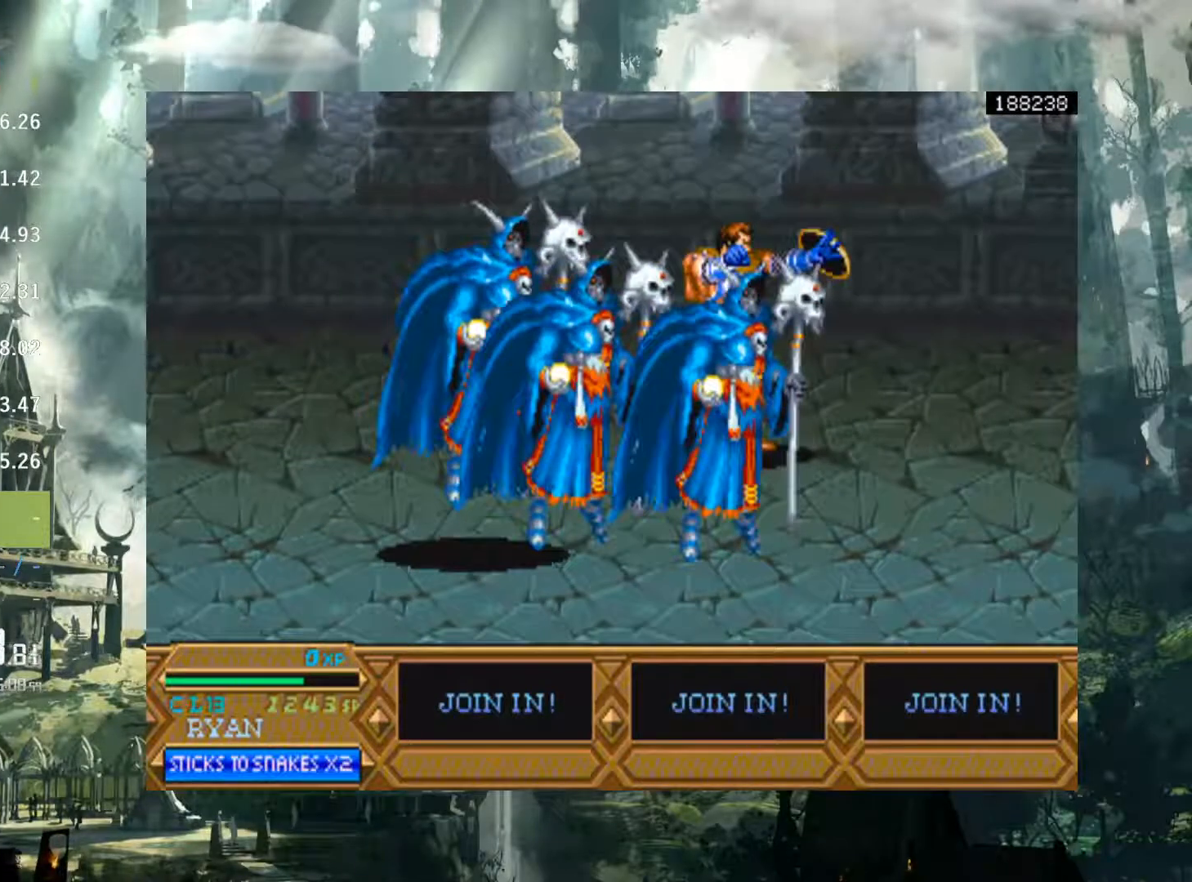
{"buttons": [], "events": []}
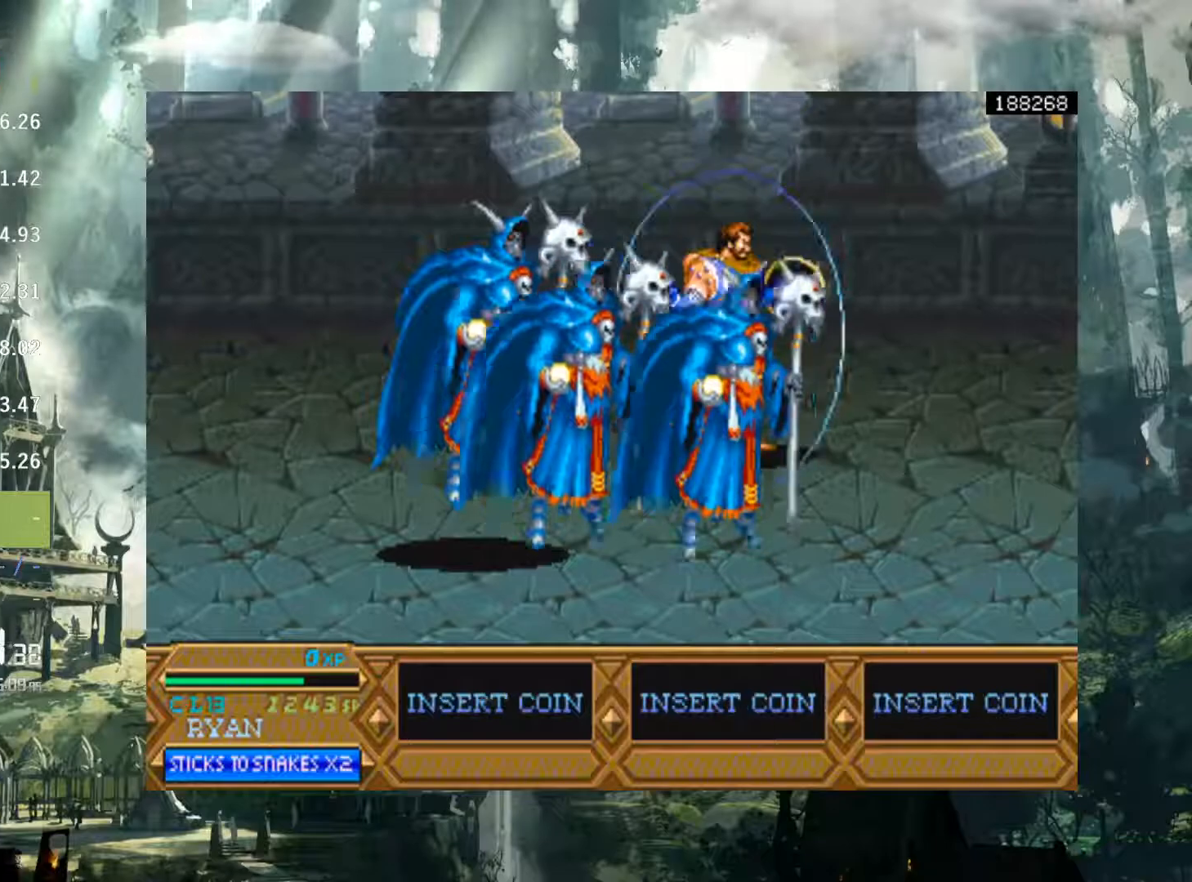
{"buttons": [], "events": []}
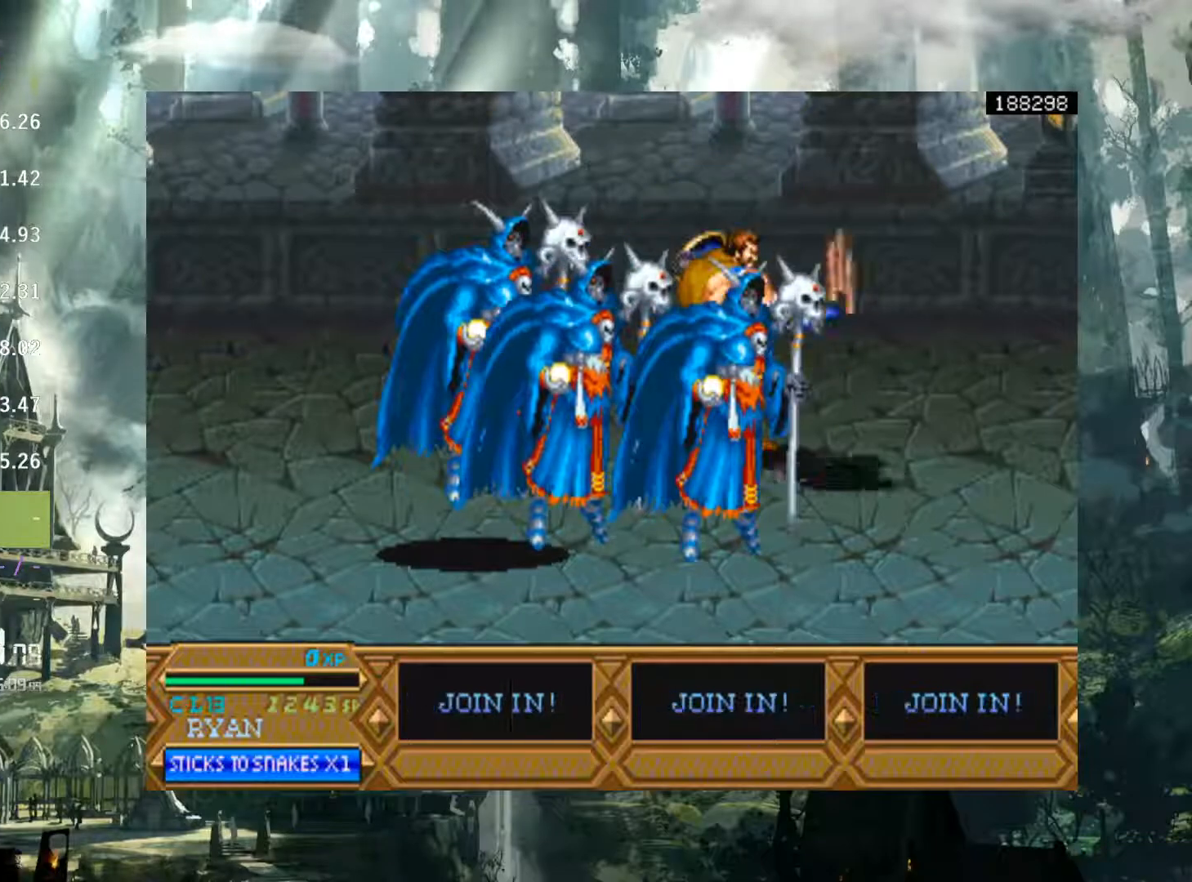
{"buttons": ["DPAD_DOWN", "DPAD_RIGHT"], "events": [[283, "DPAD_RIGHT", "down"], [400, "DPAD_DOWN", "down"]]}
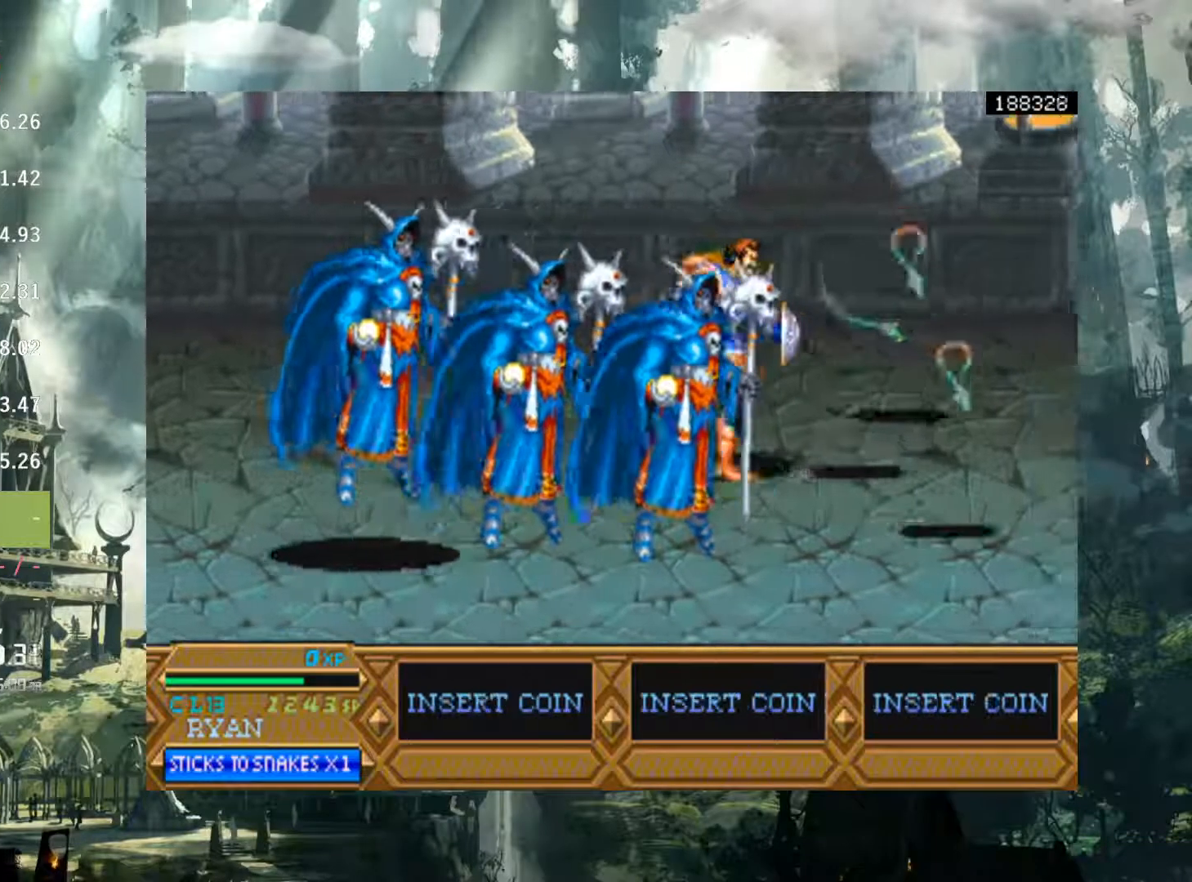
{"buttons": ["Y", "DPAD_DOWN", "DPAD_RIGHT"], "events": [[367, "Y", "down"]]}
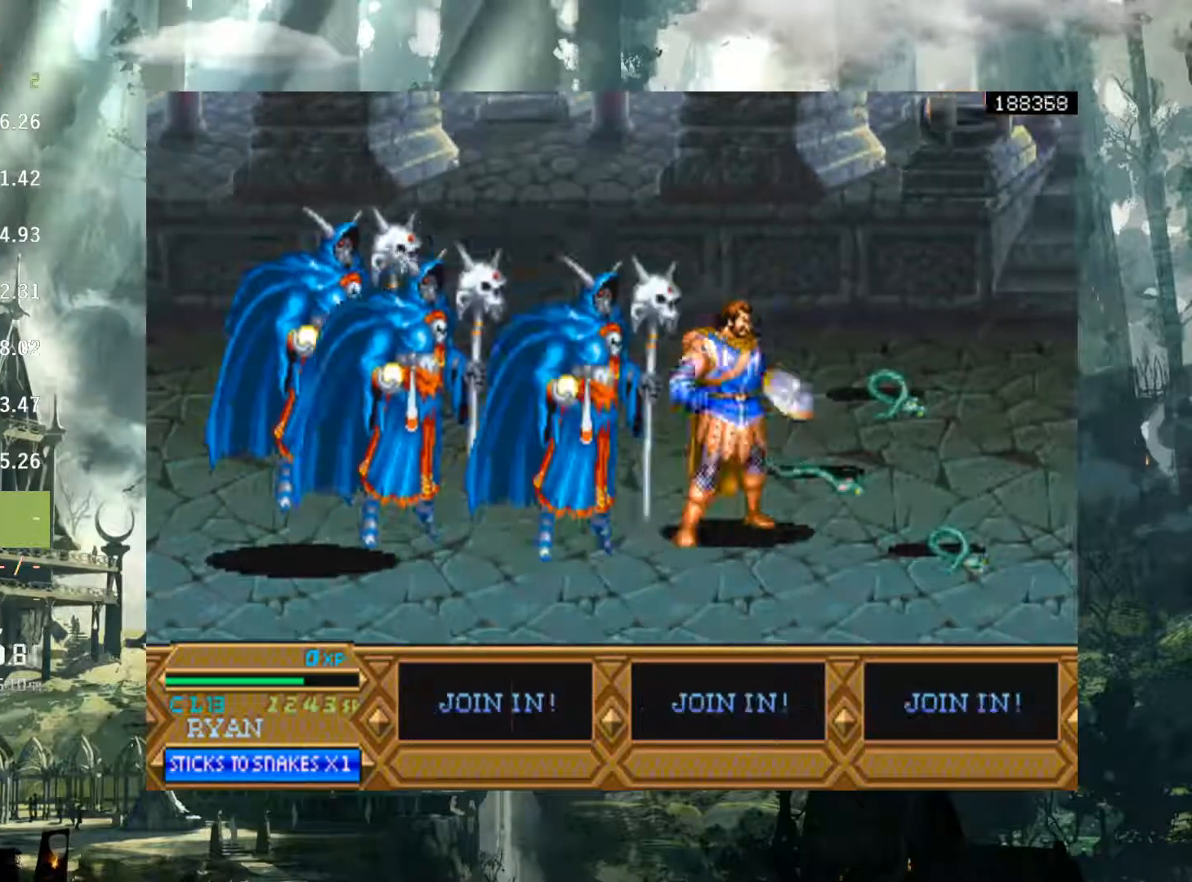
{"buttons": [], "events": [[33, "Y", "up"], [200, "DPAD_DOWN", "up"], [217, "DPAD_RIGHT", "up"]]}
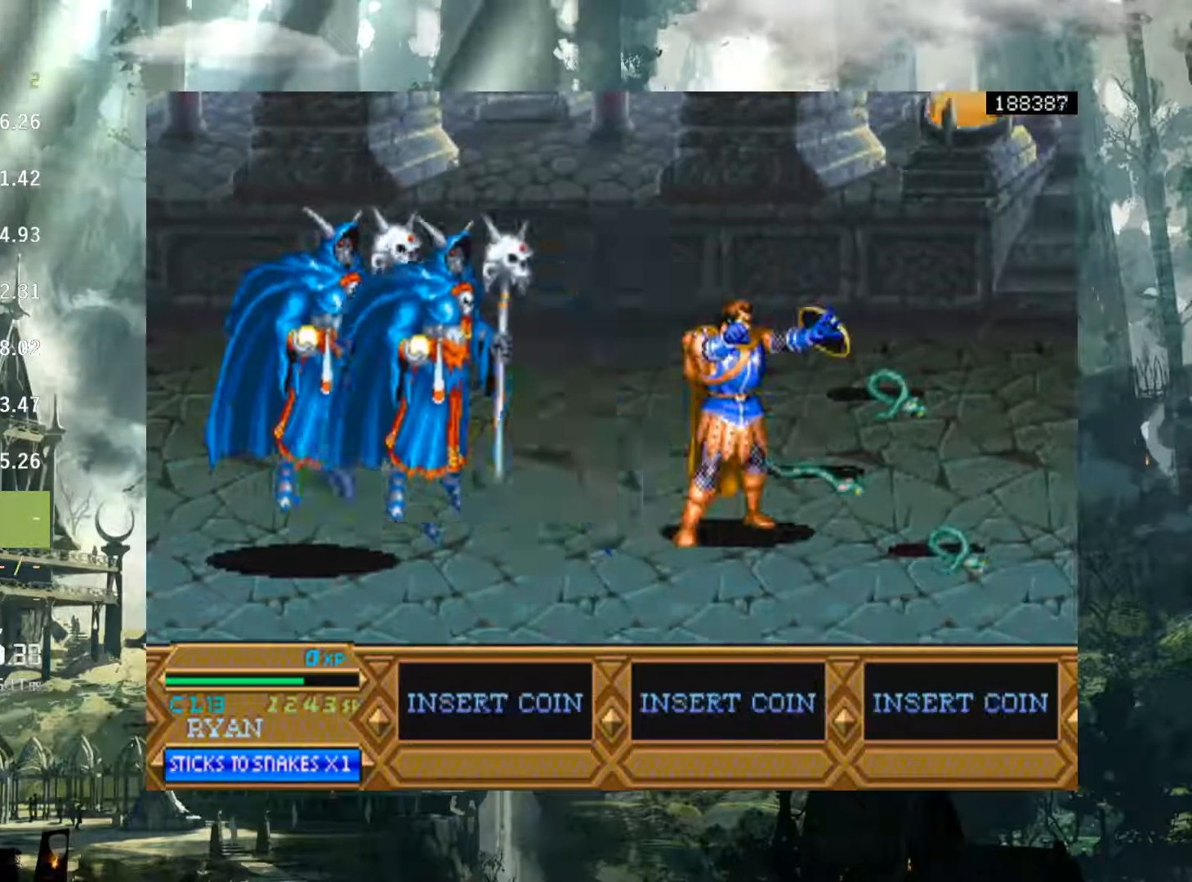
{"buttons": ["DPAD_RIGHT"], "events": [[50, "DPAD_RIGHT", "down"]]}
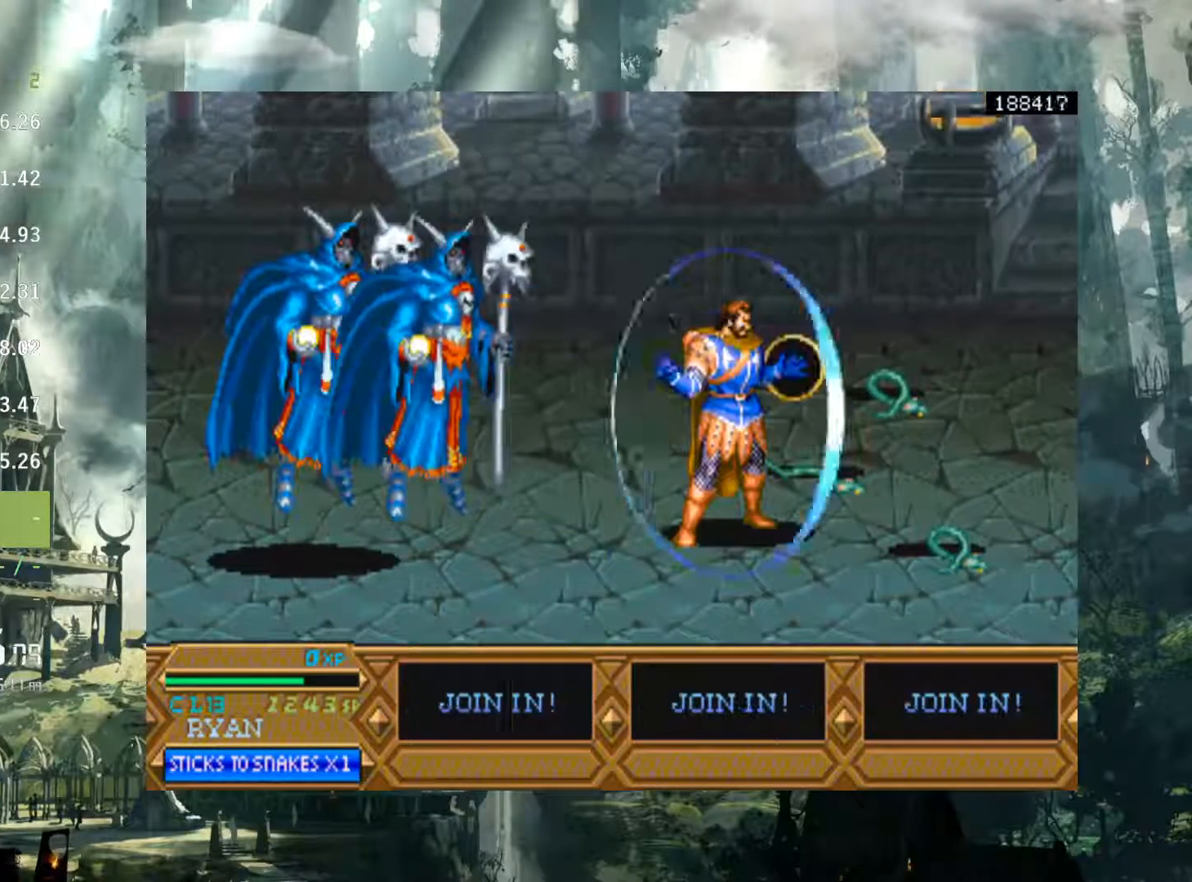
{"buttons": ["DPAD_RIGHT"], "events": []}
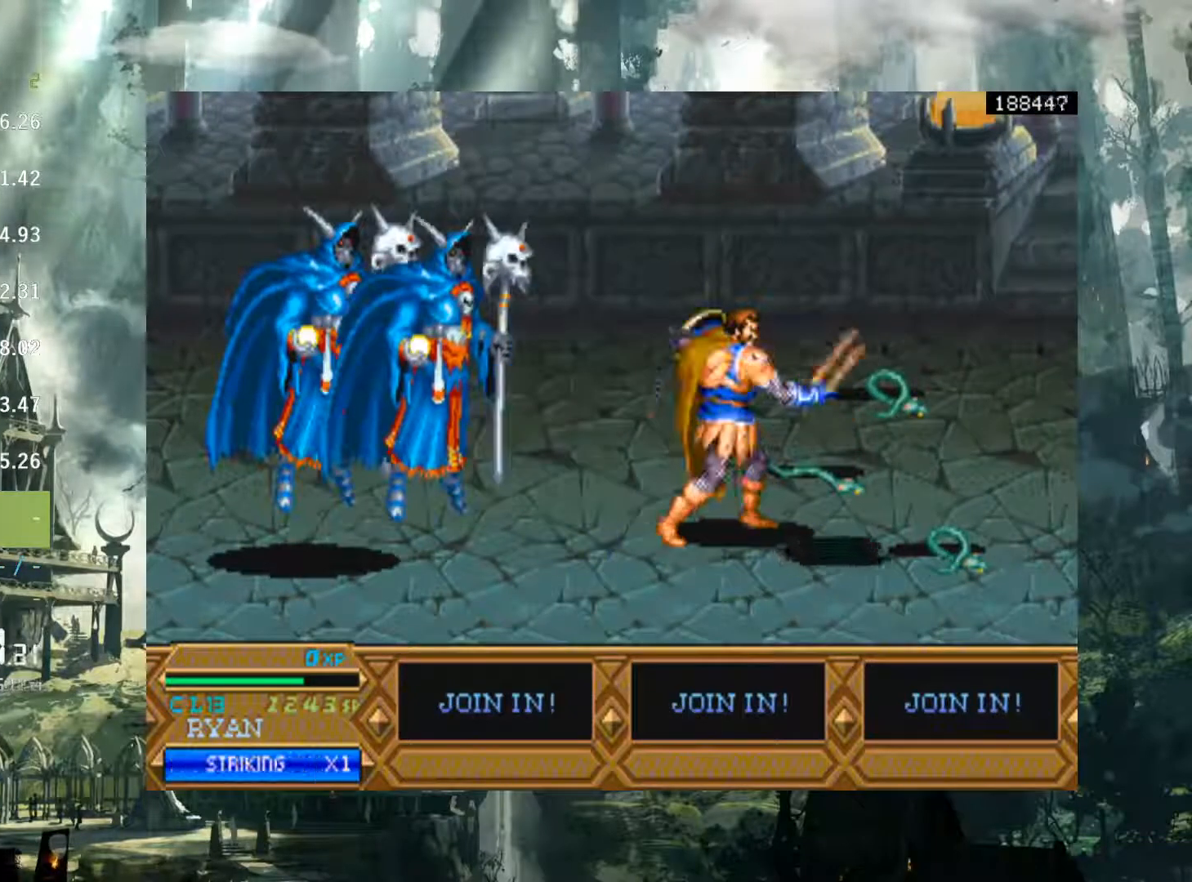
{"buttons": ["DPAD_DOWN", "DPAD_RIGHT"], "events": [[250, "DPAD_DOWN", "down"]]}
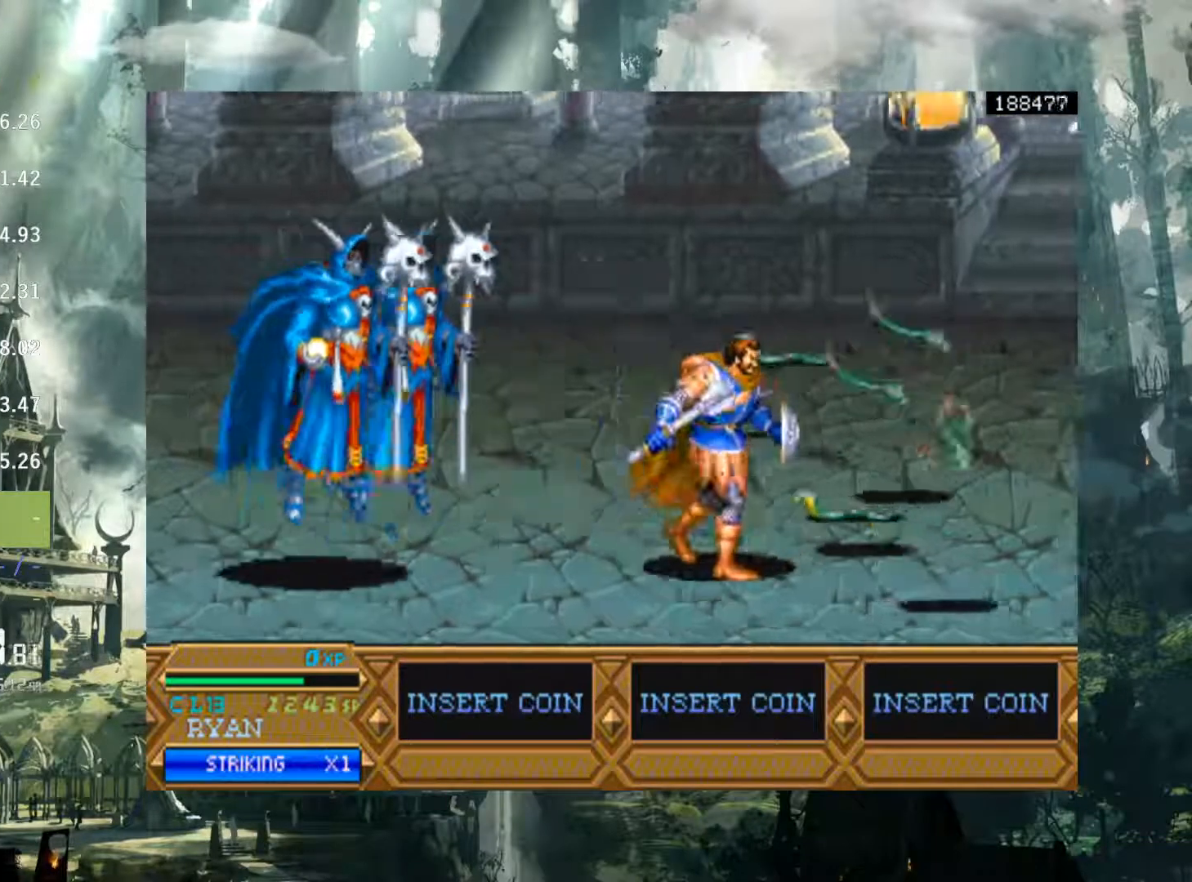
{"buttons": ["DPAD_RIGHT"], "events": [[283, "DPAD_DOWN", "up"]]}